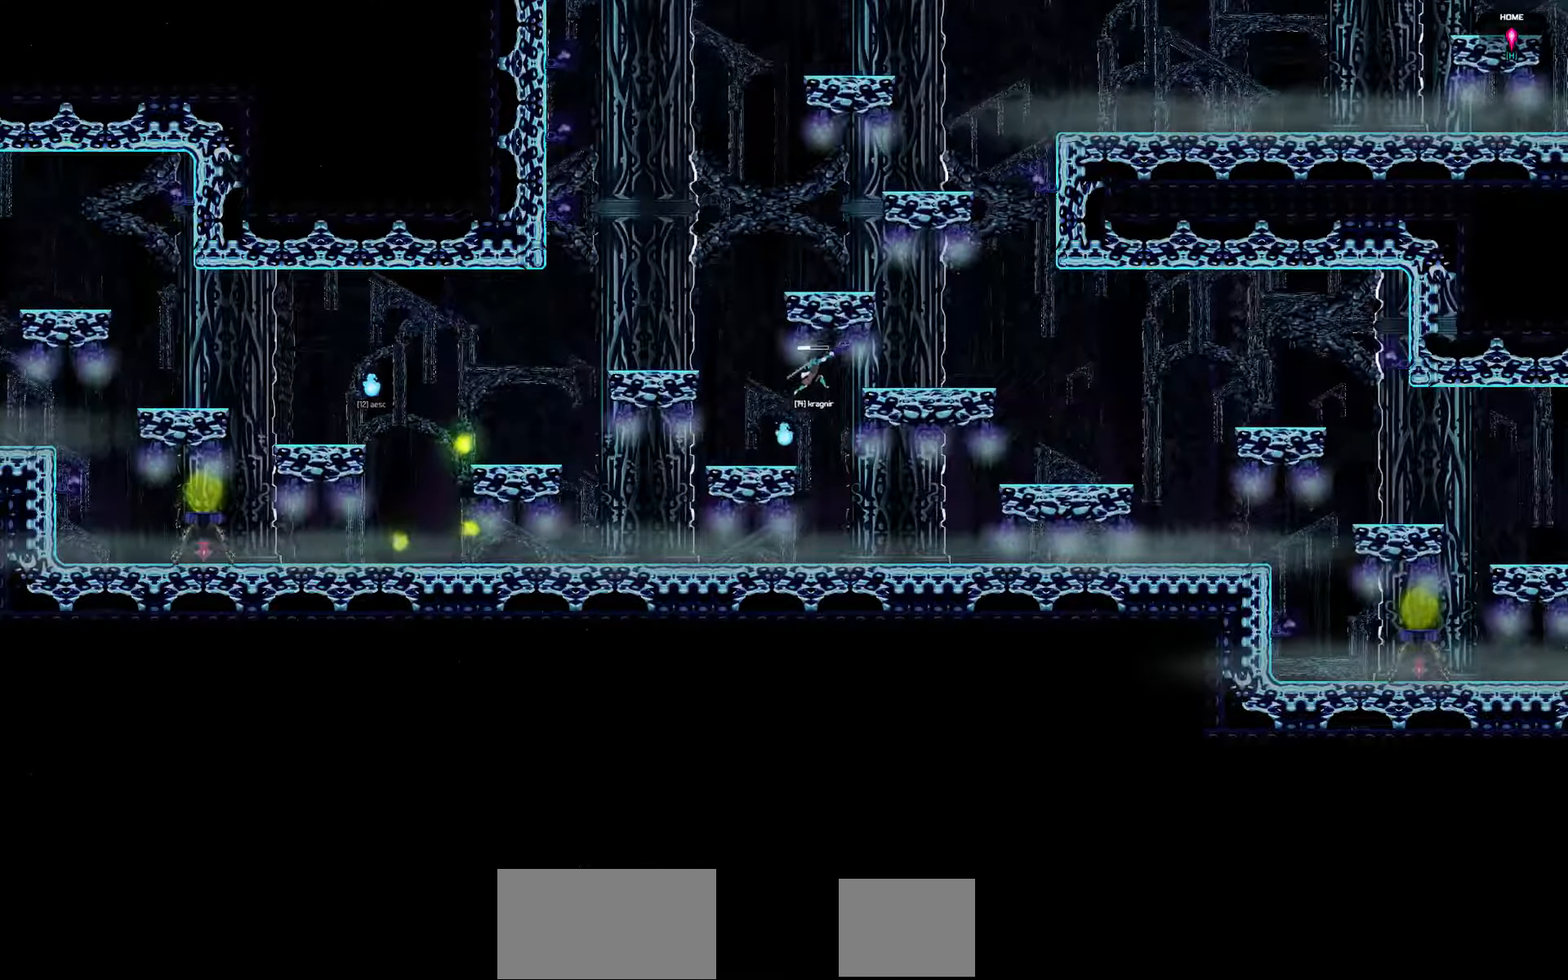
Gameplay with keyboard; each line is a JSON object with the keys held at the frame after it. "events" lists presses ("down") and releases ("up") of "a", "d", "down", "left", "right", "s", "shift", "space", "tab" and "up" between this image and that frame as [ms after this image, input, new state], when the widget could be followed in between. No other keys are recorded. Mouse input is not recorded.
{"keys": ["right"], "events": [[133, "right", "down"]]}
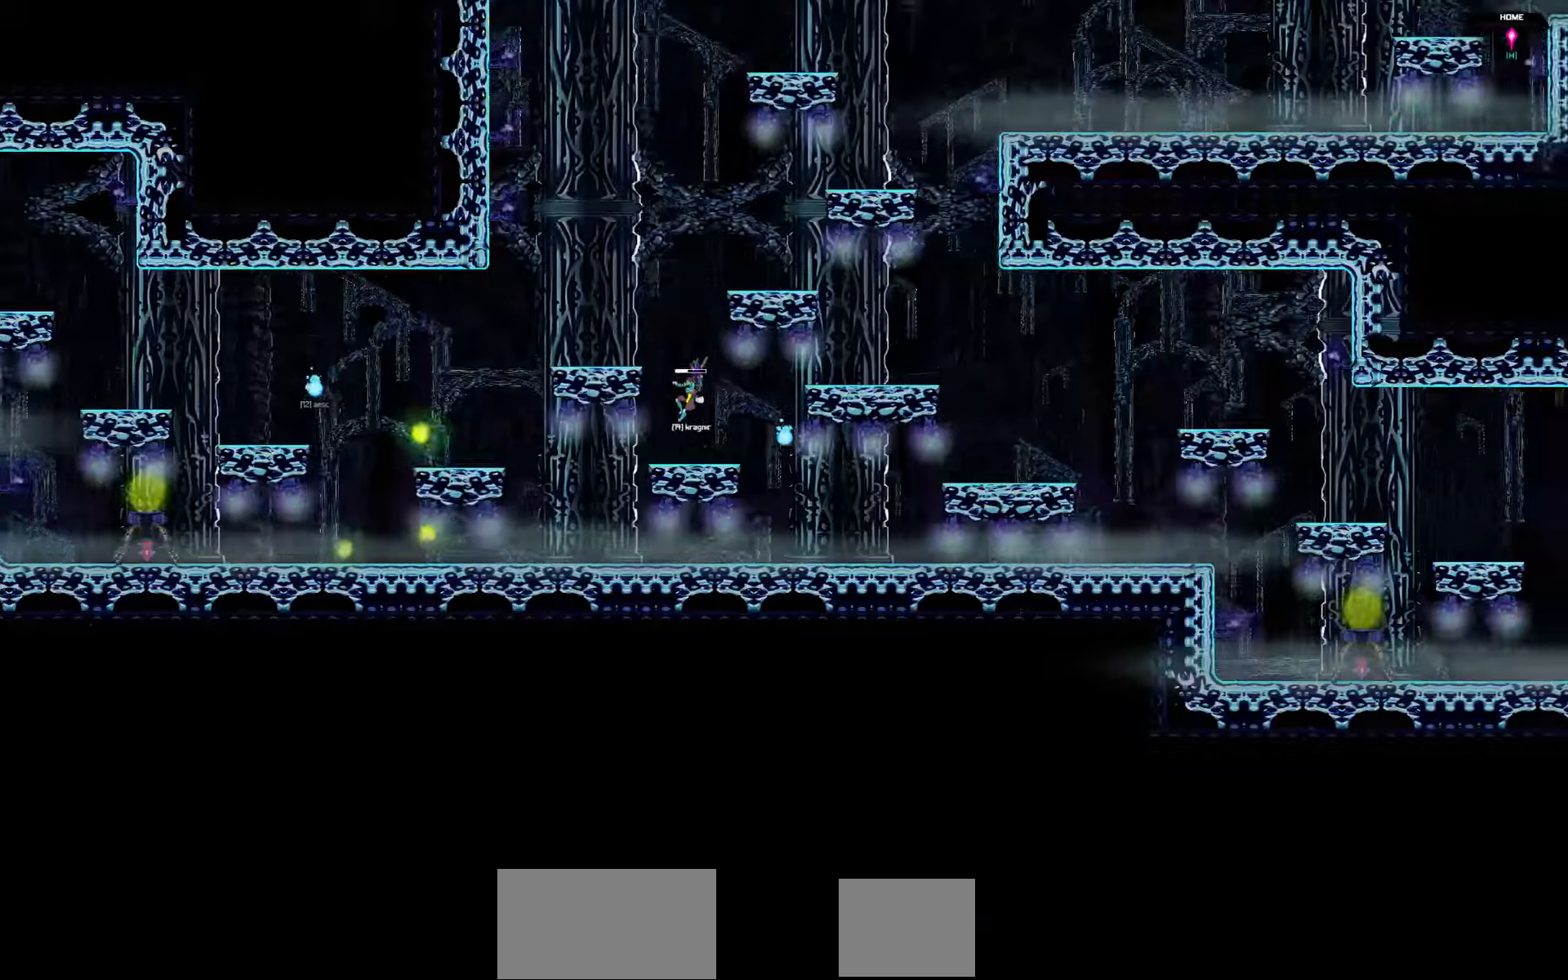
{"keys": [], "events": [[83, "right", "up"]]}
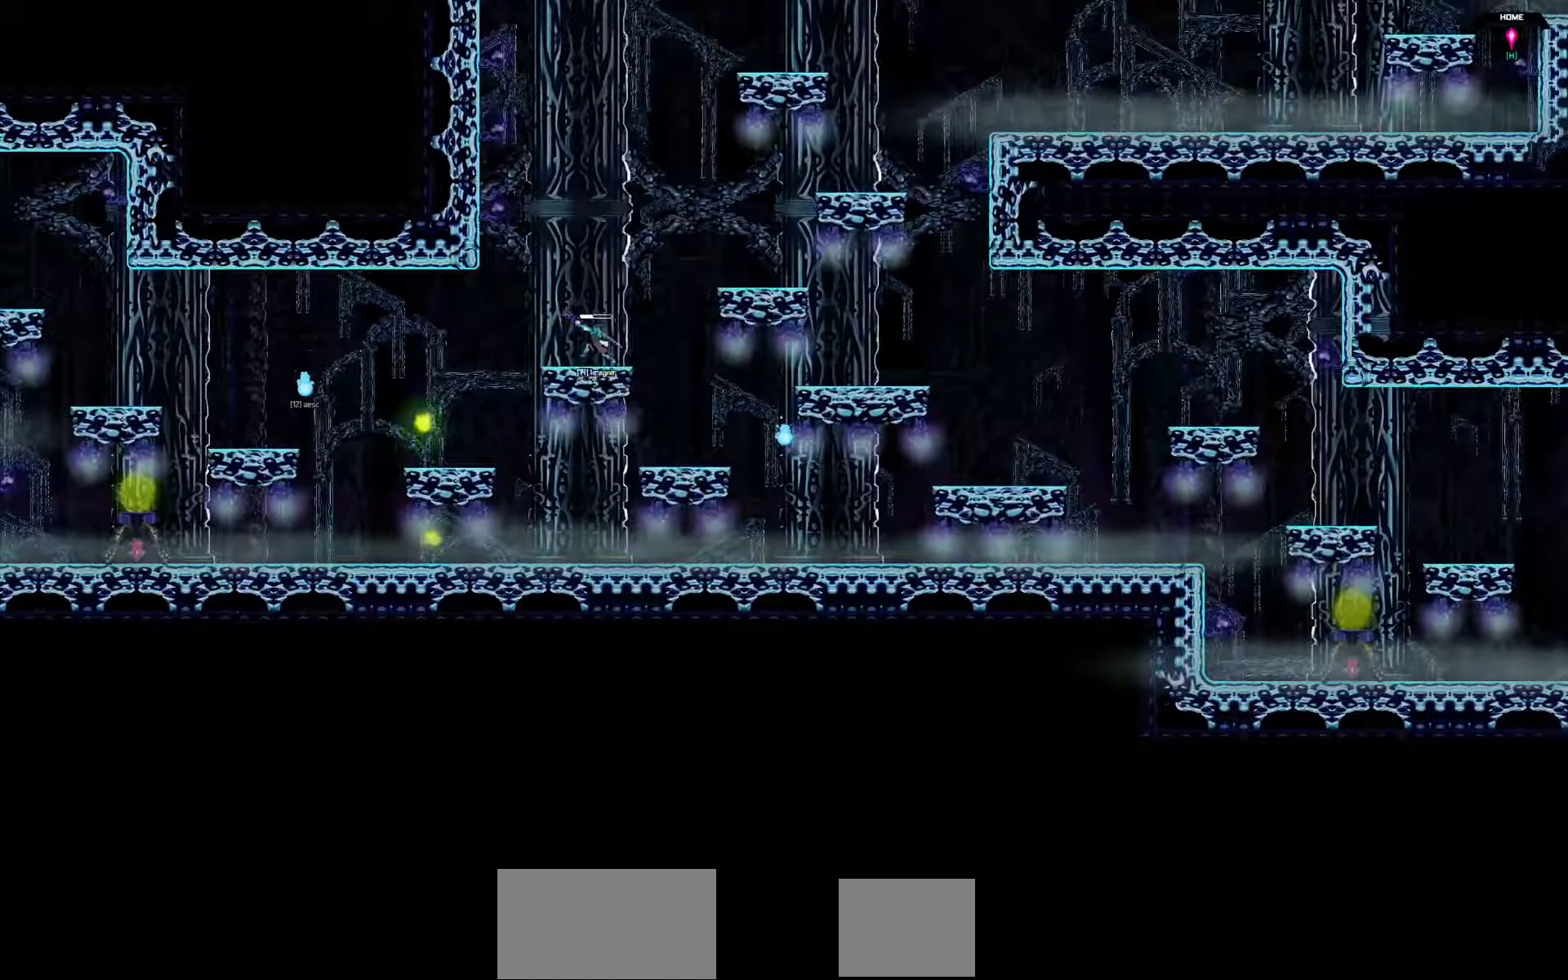
{"keys": [], "events": []}
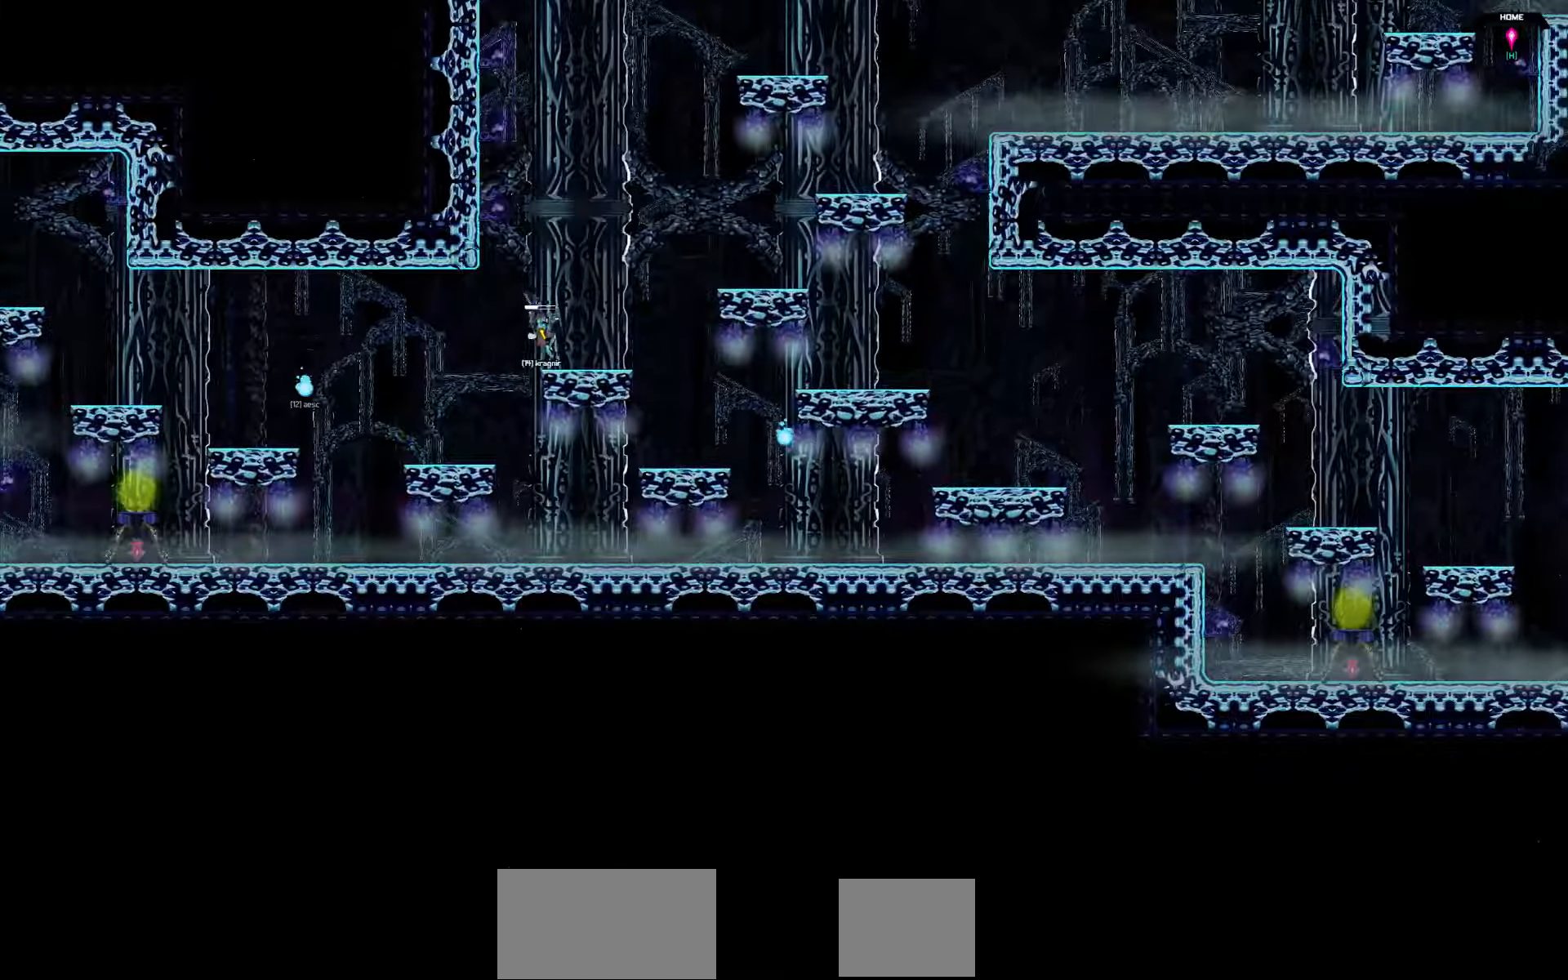
{"keys": [], "events": []}
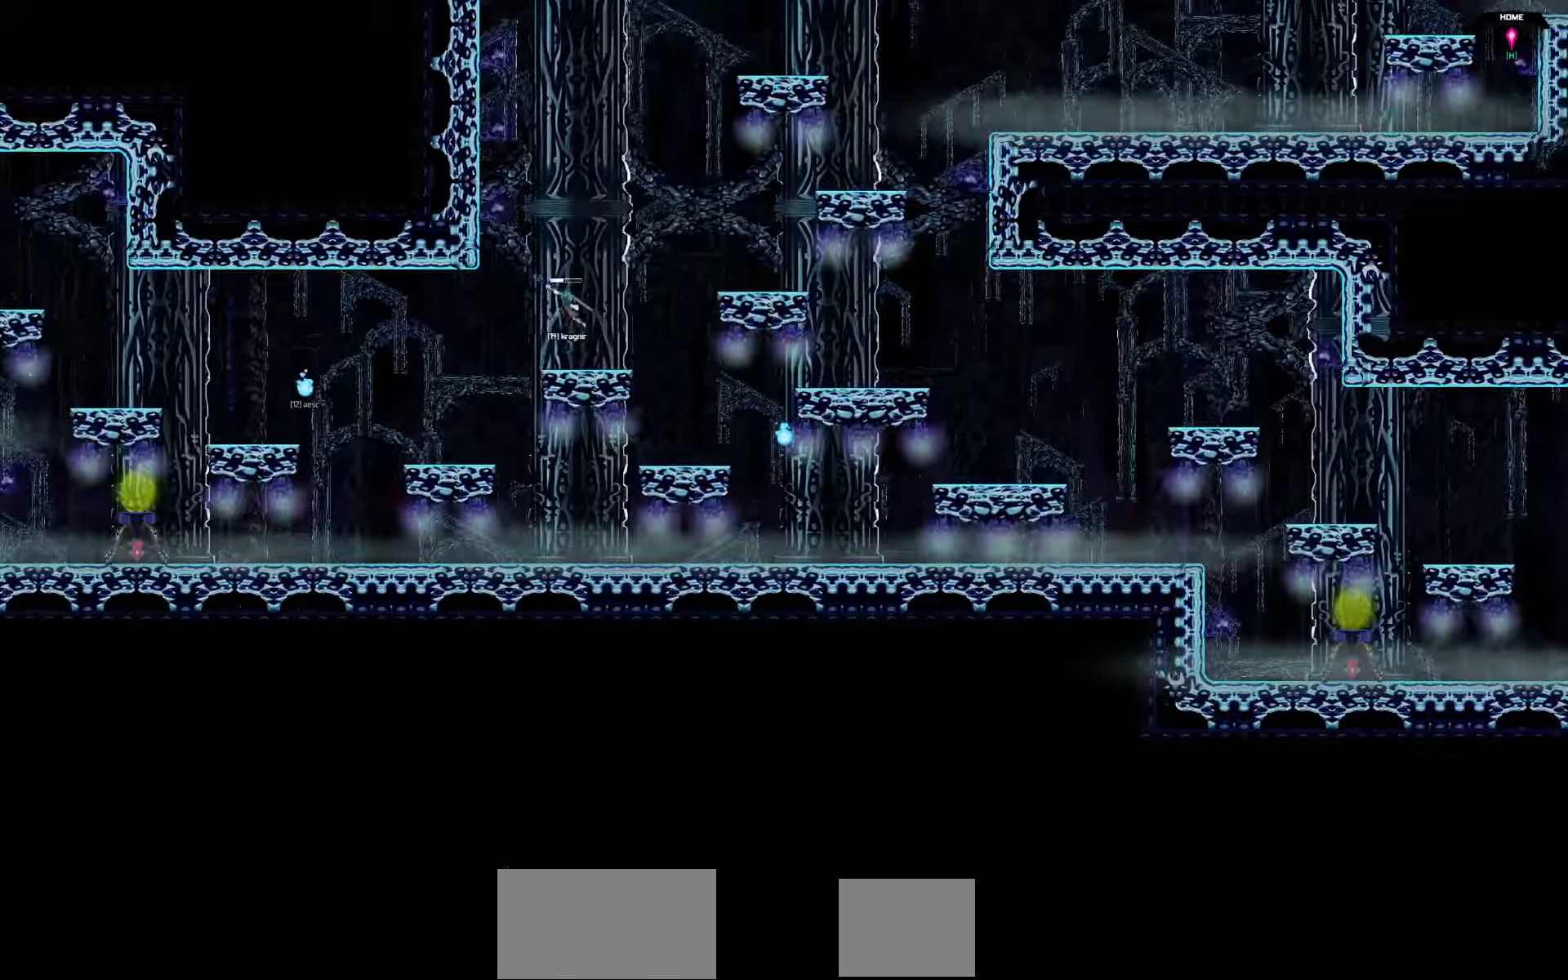
{"keys": ["left"], "events": [[400, "left", "down"]]}
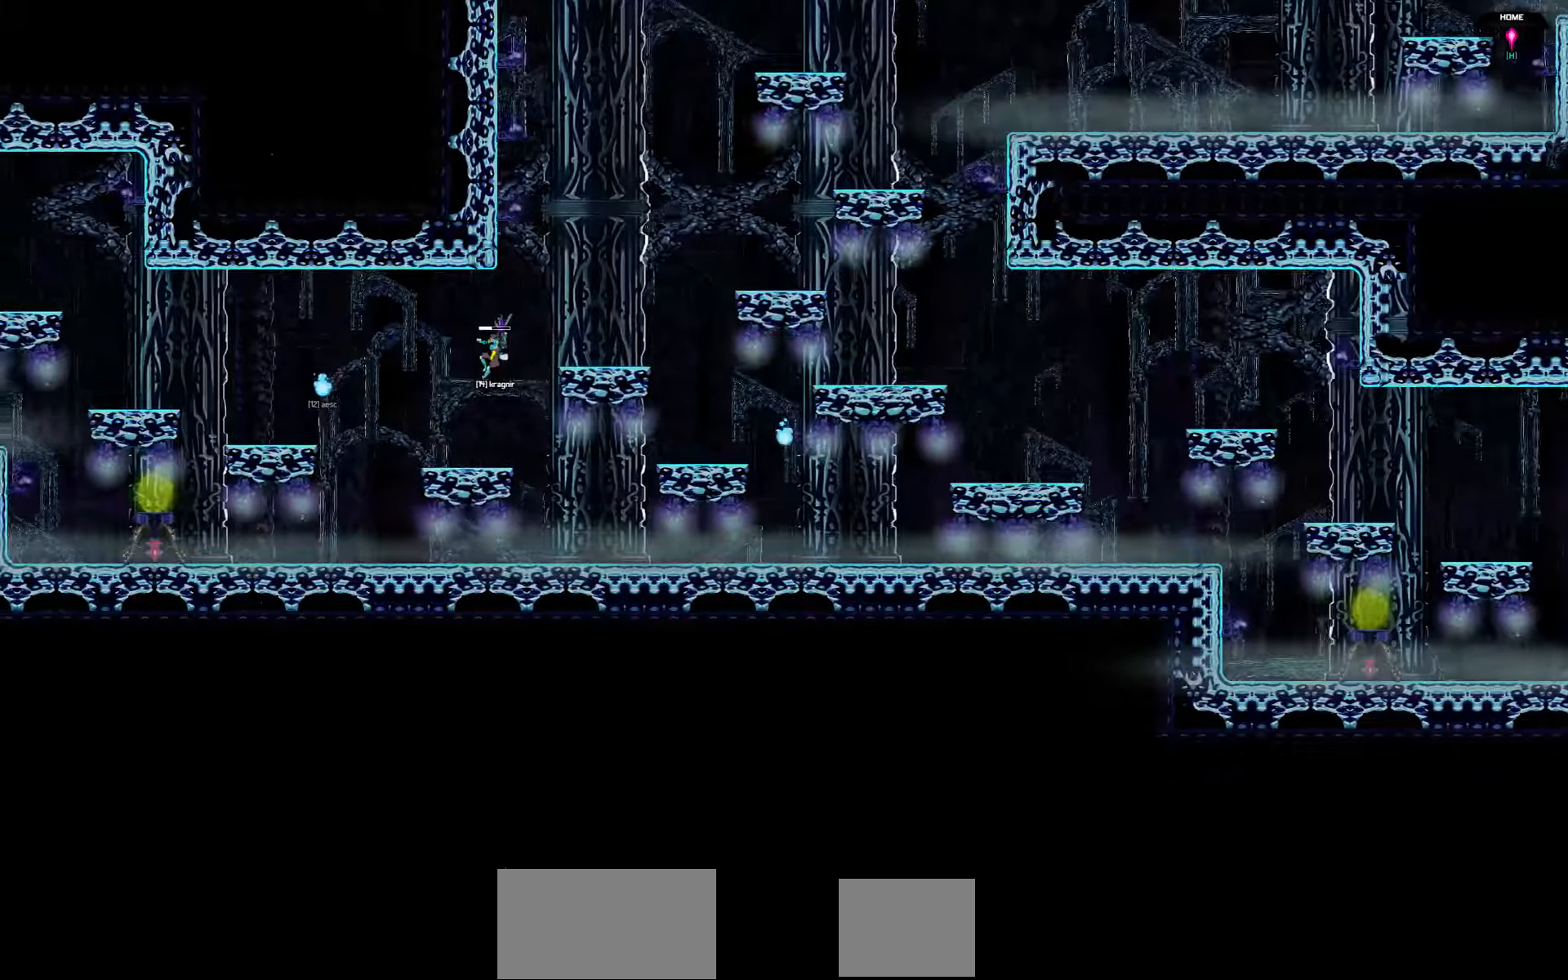
{"keys": ["left"], "events": []}
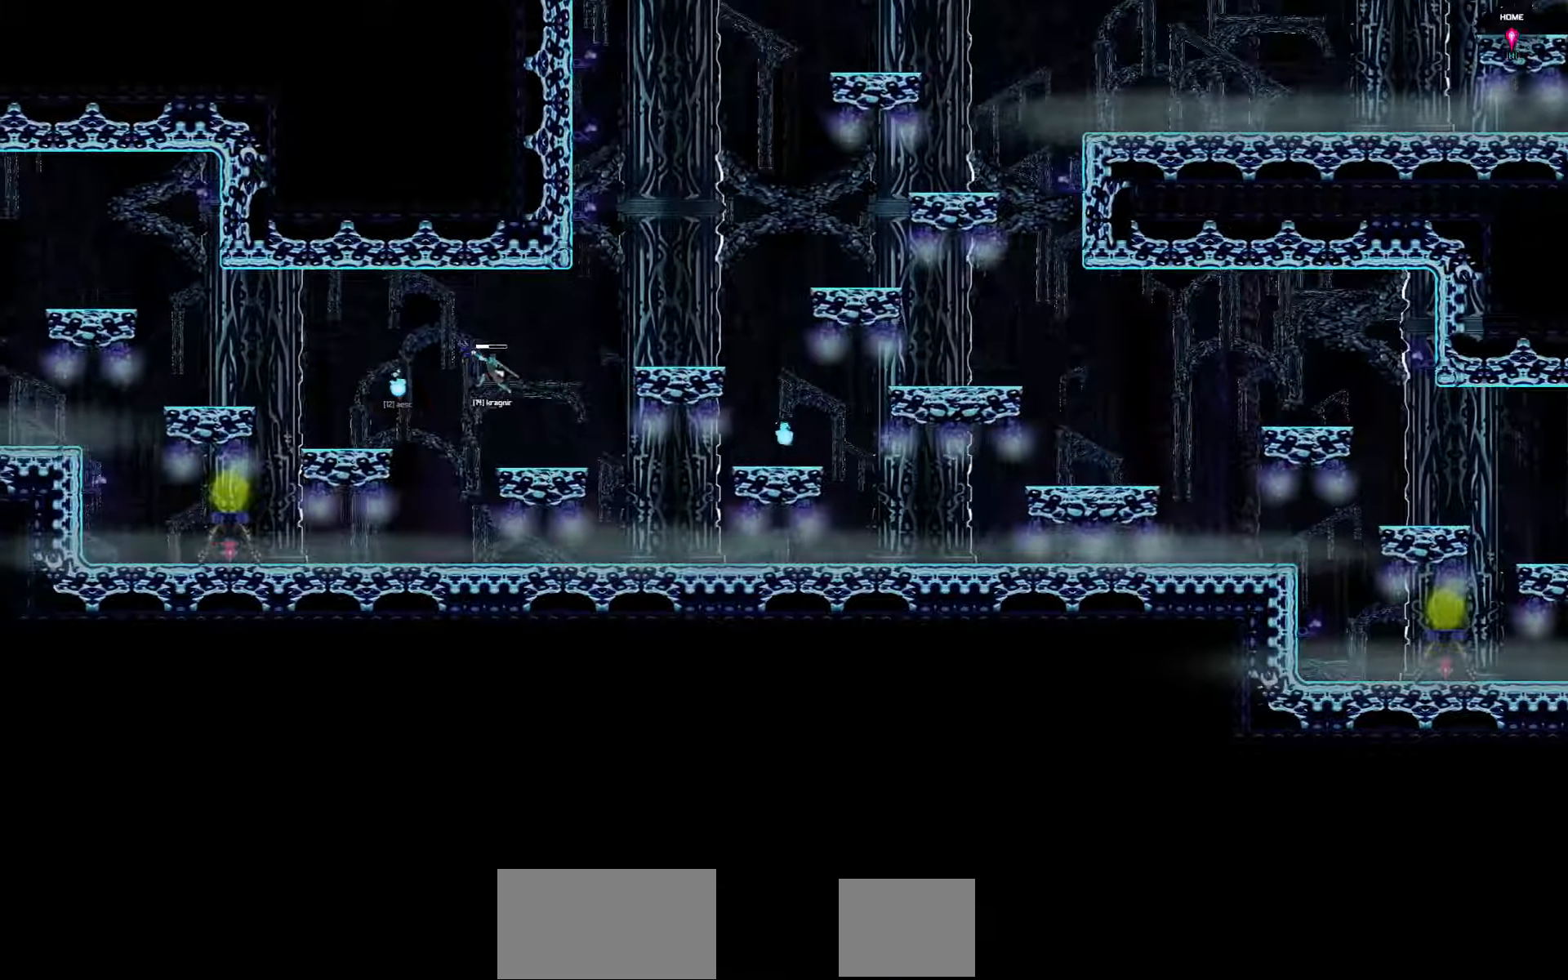
{"keys": ["left"], "events": []}
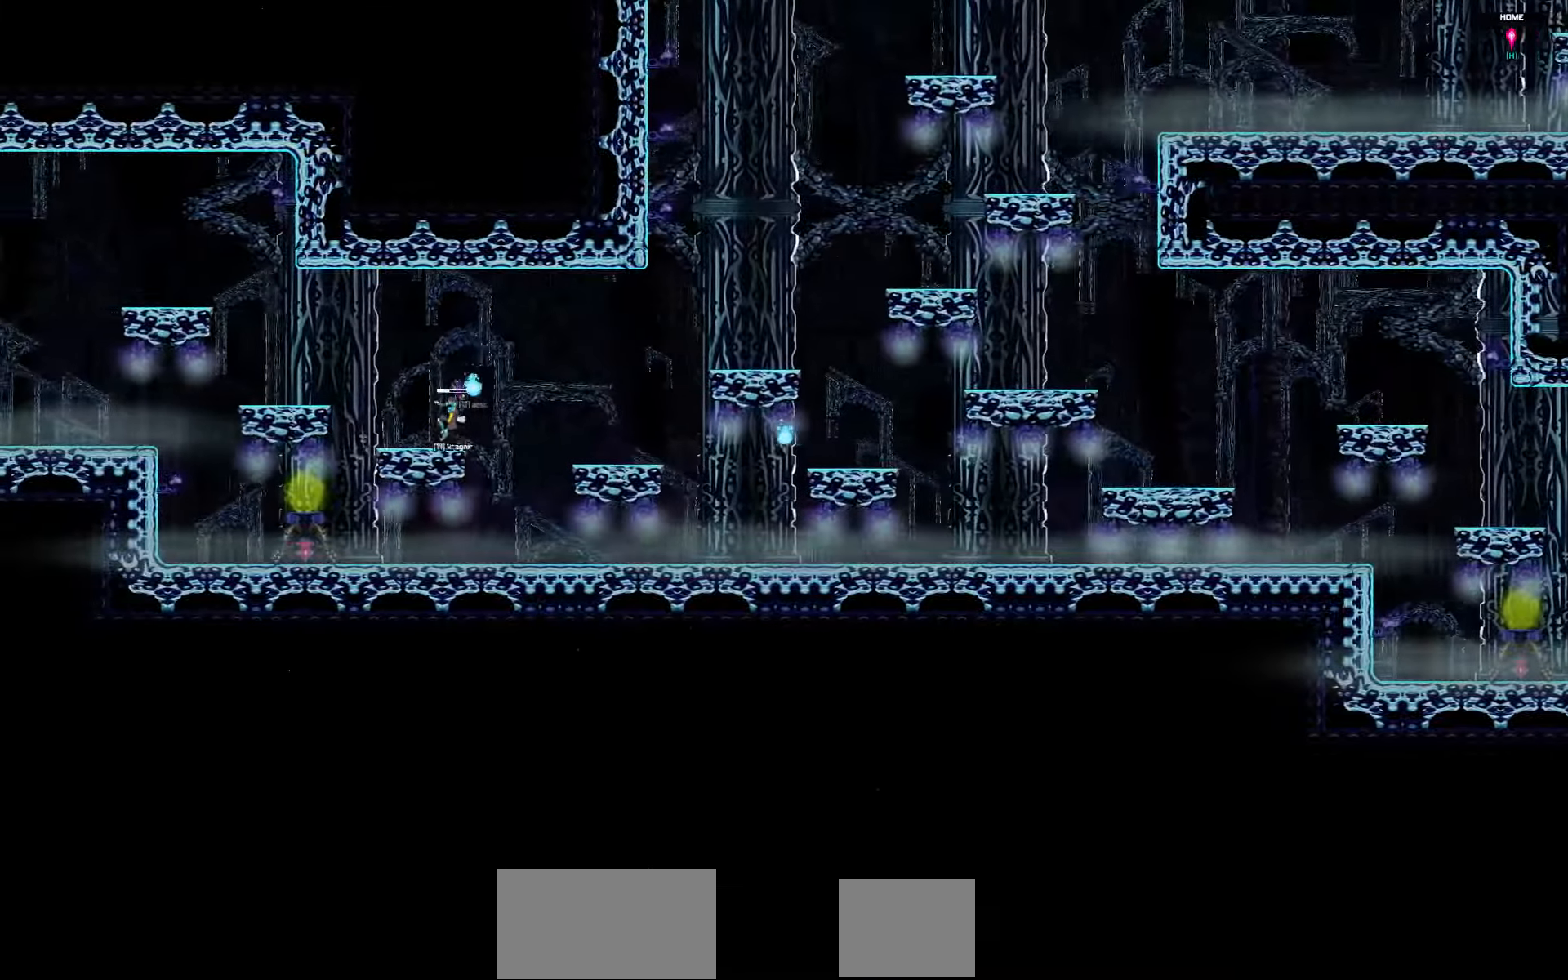
{"keys": ["left"], "events": []}
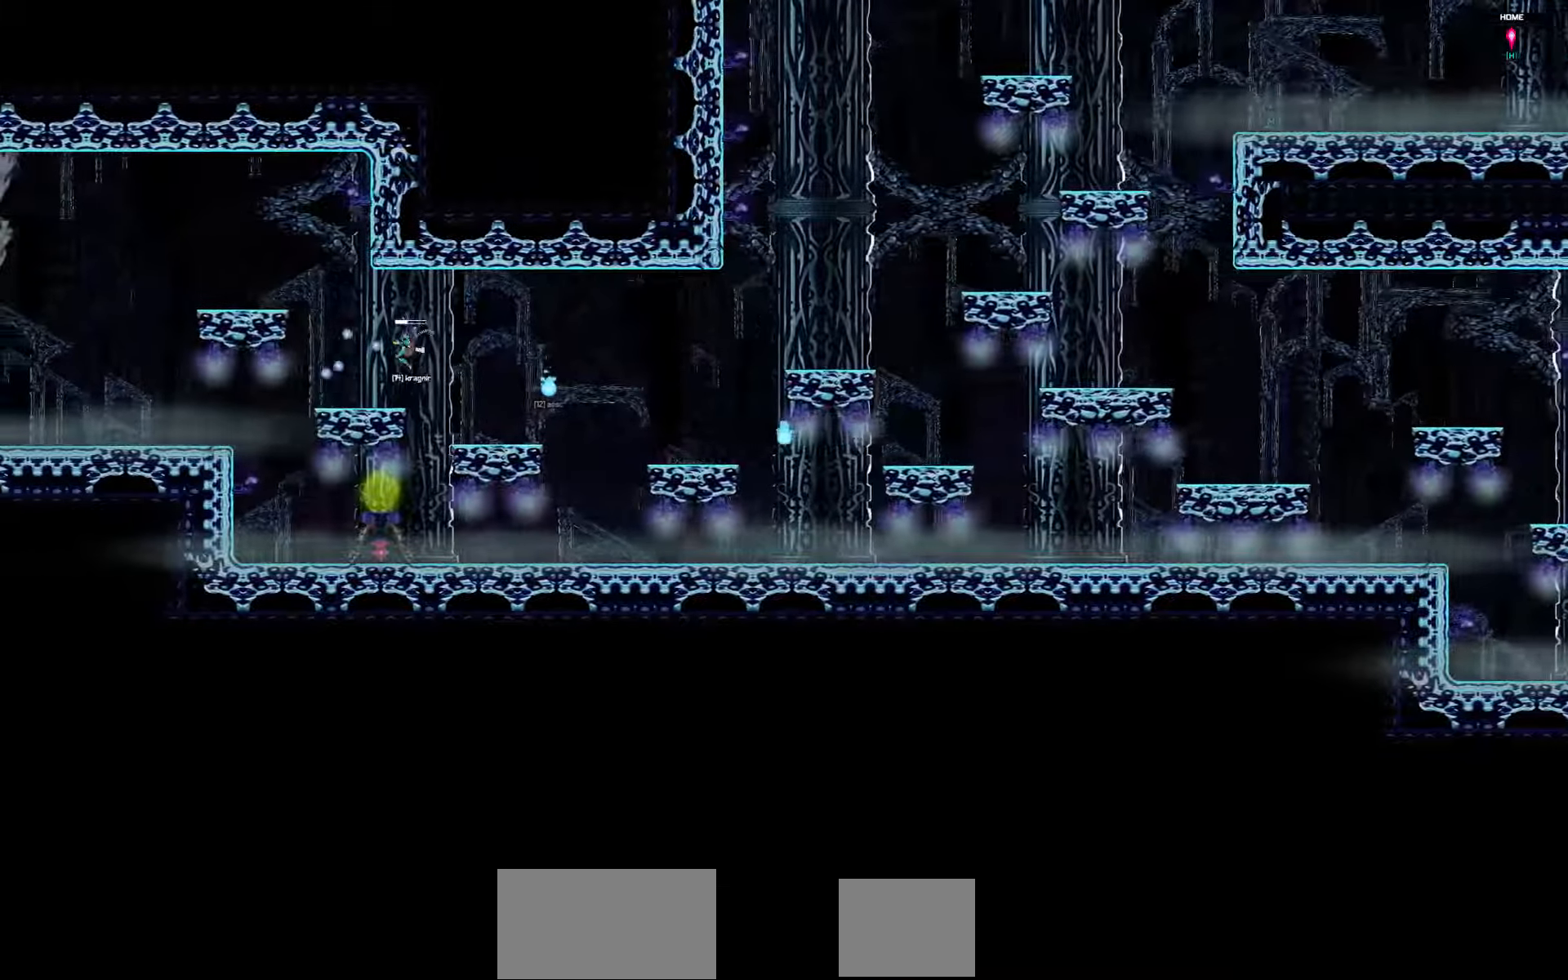
{"keys": ["left"], "events": []}
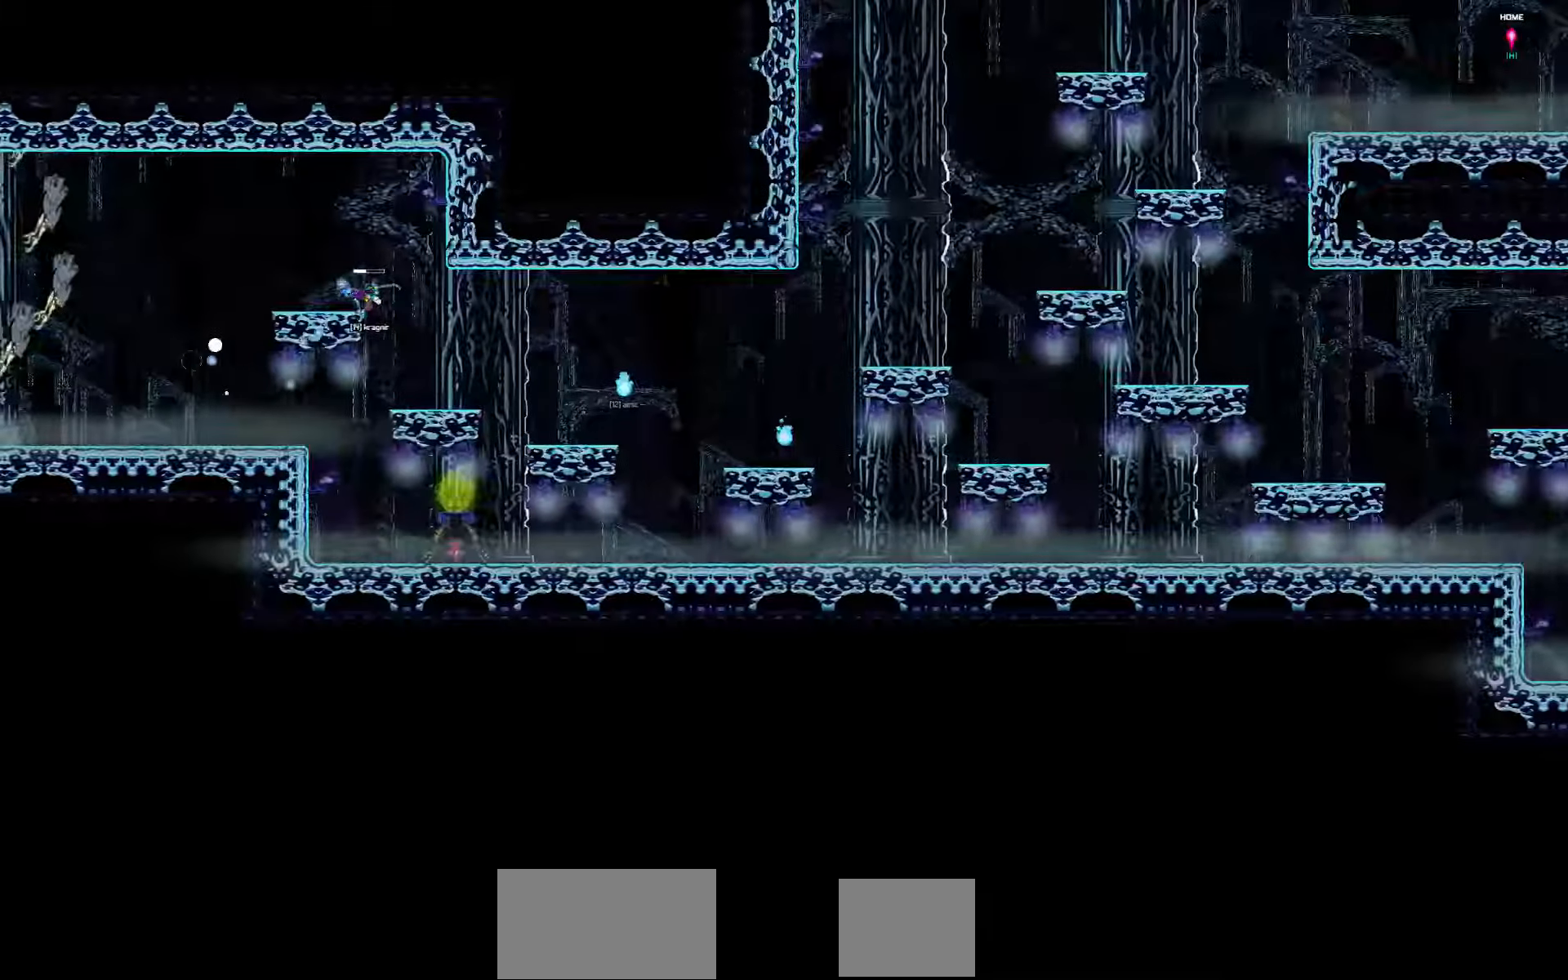
{"keys": ["left"], "events": []}
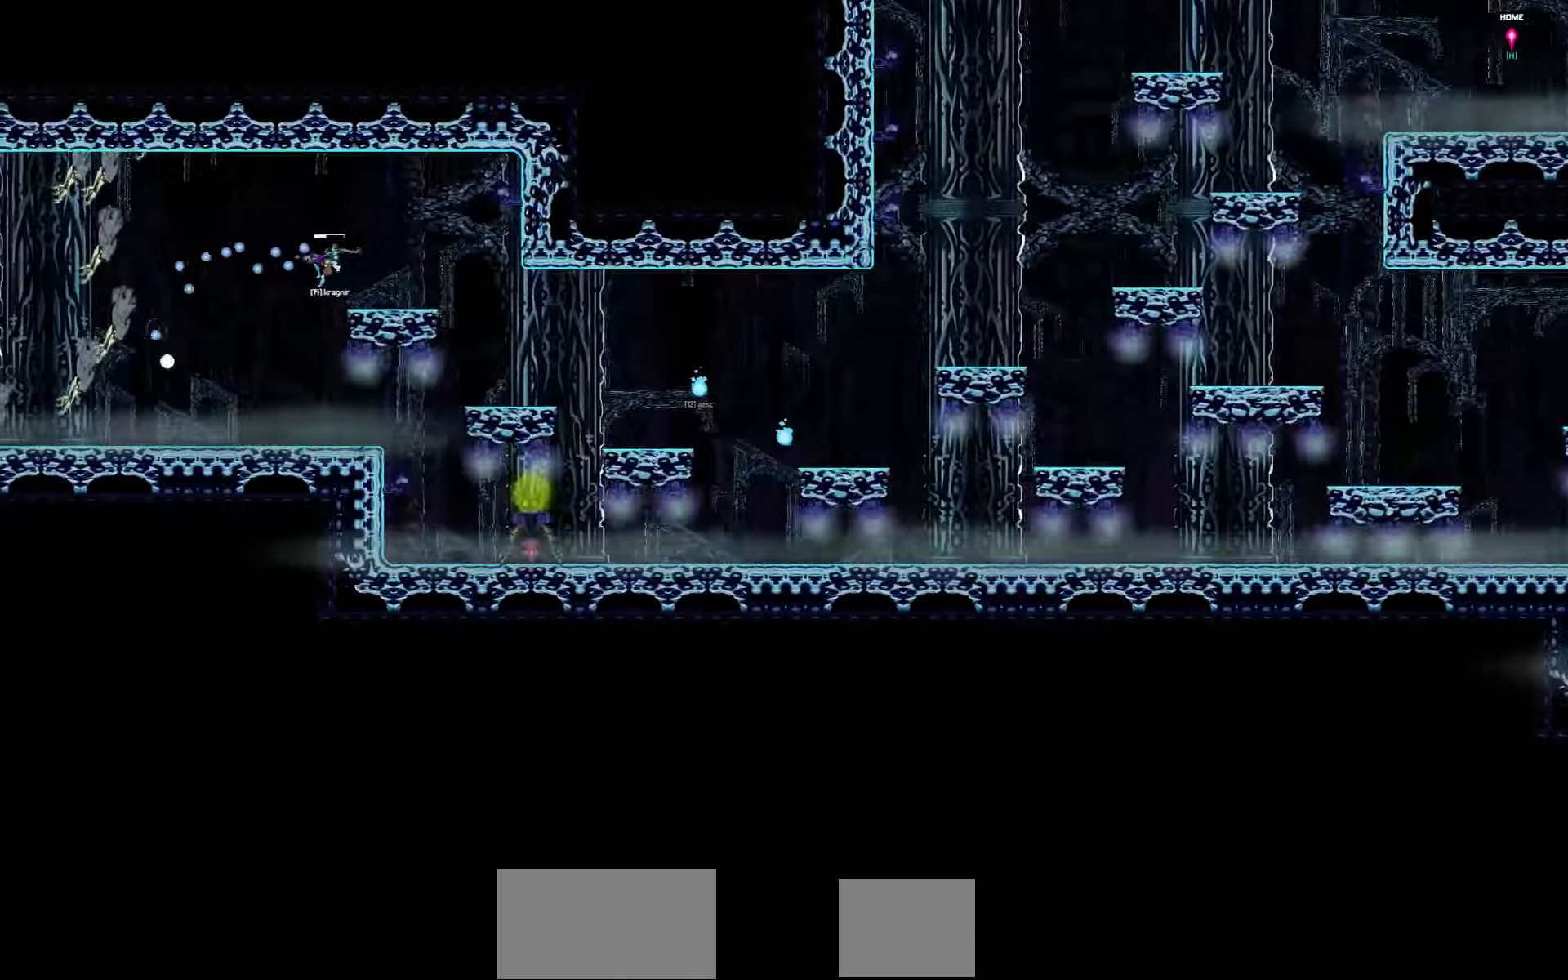
{"keys": ["left"], "events": []}
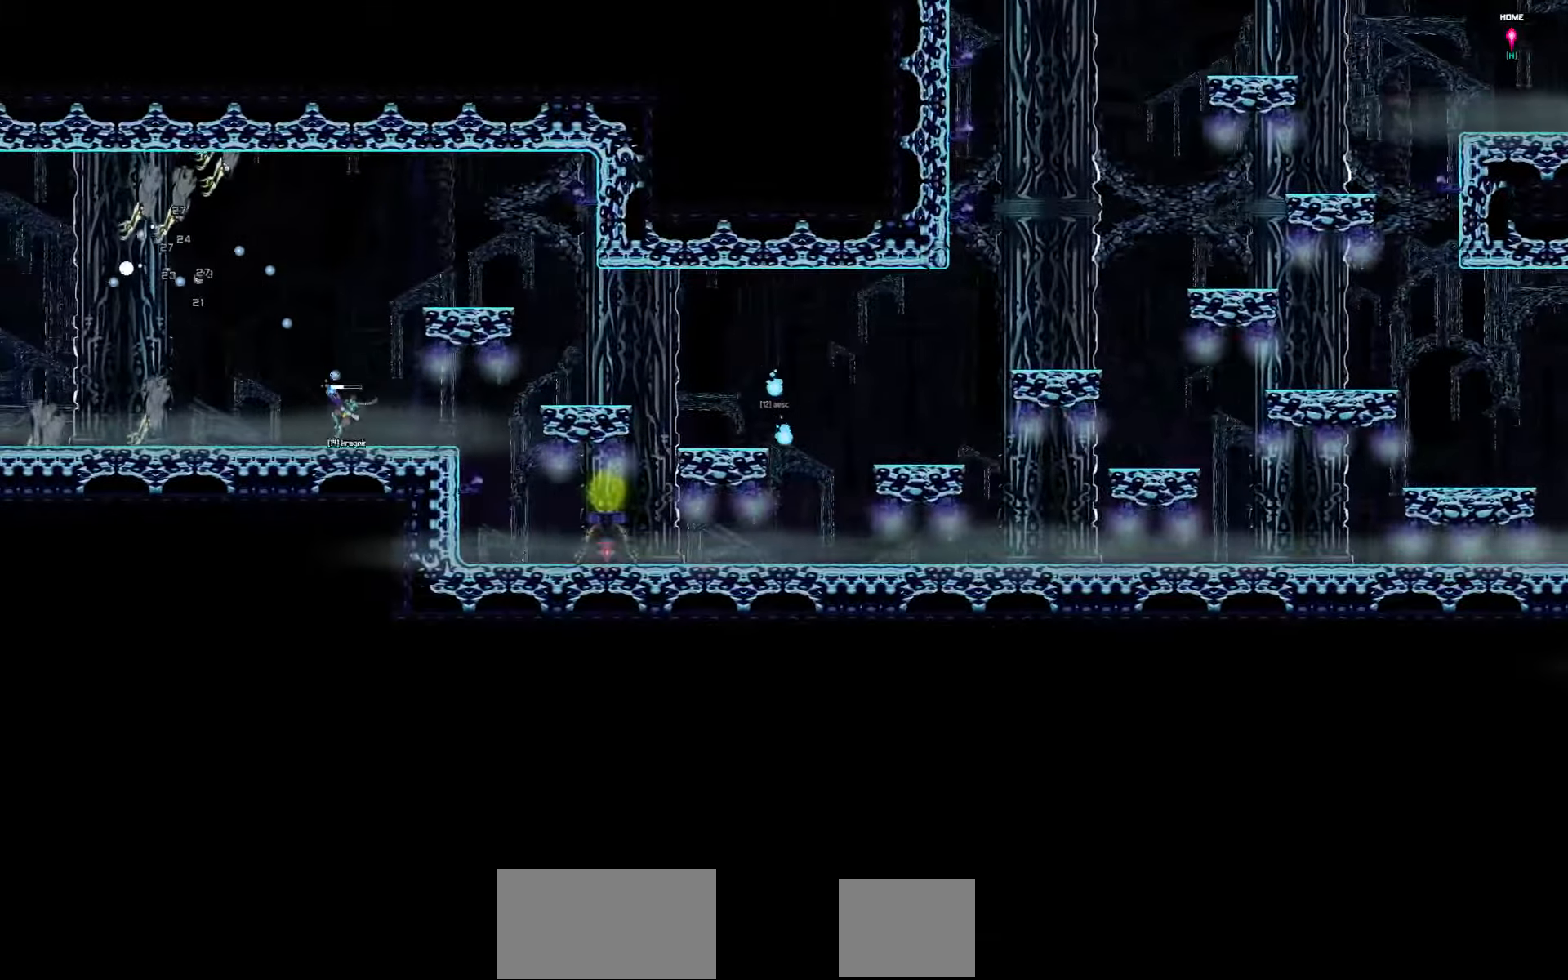
{"keys": ["left"], "events": []}
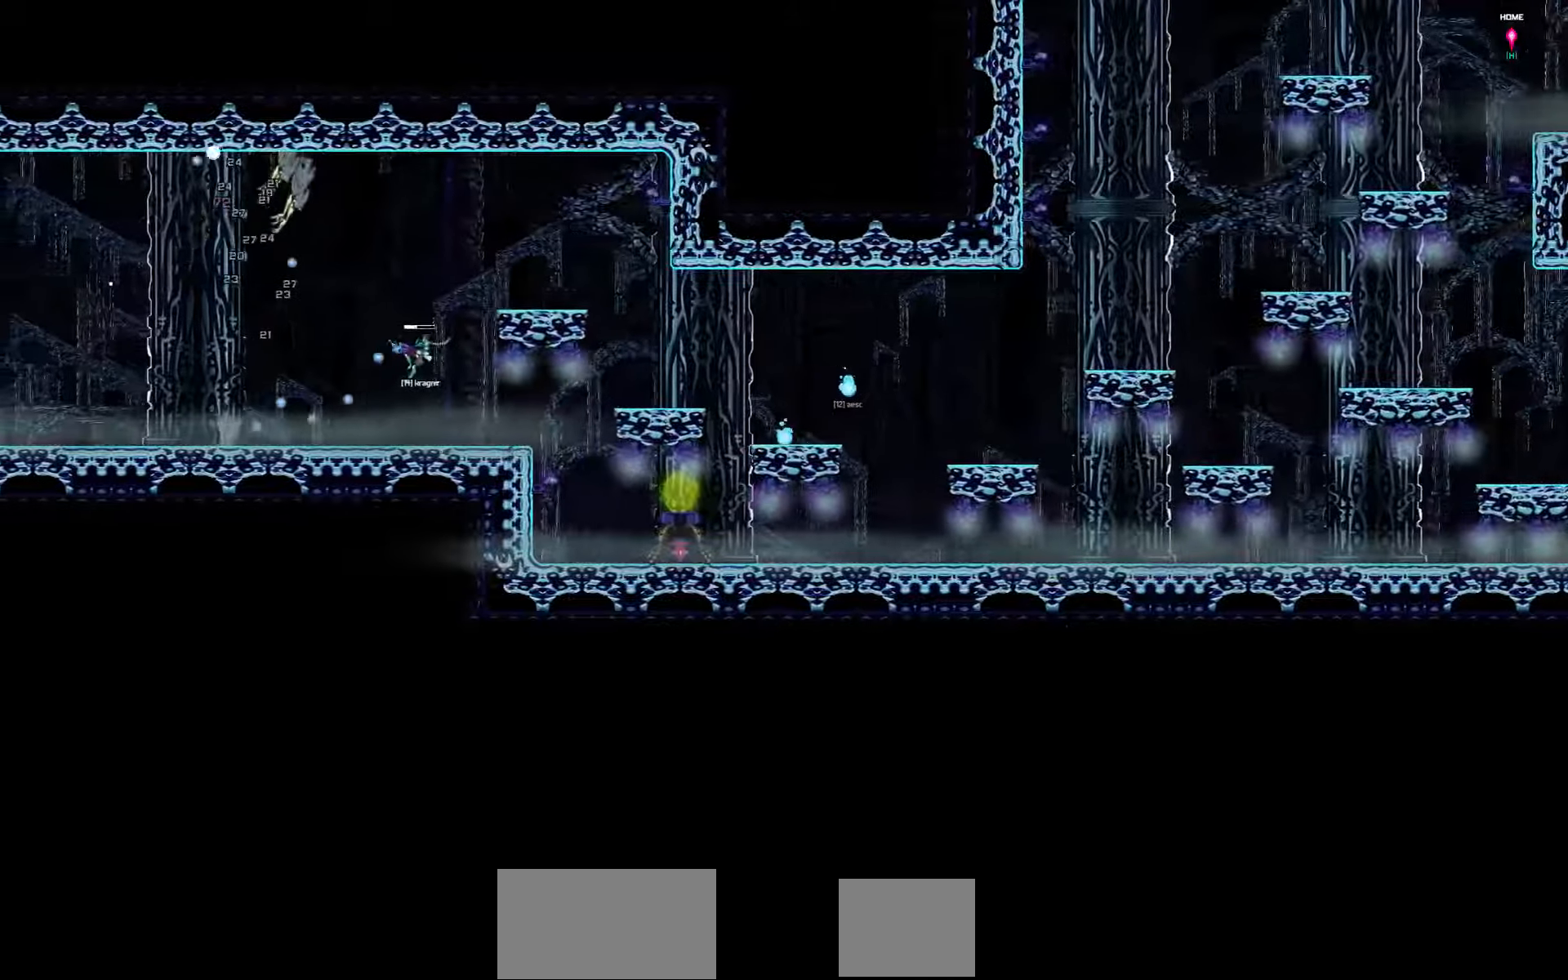
{"keys": ["left"], "events": []}
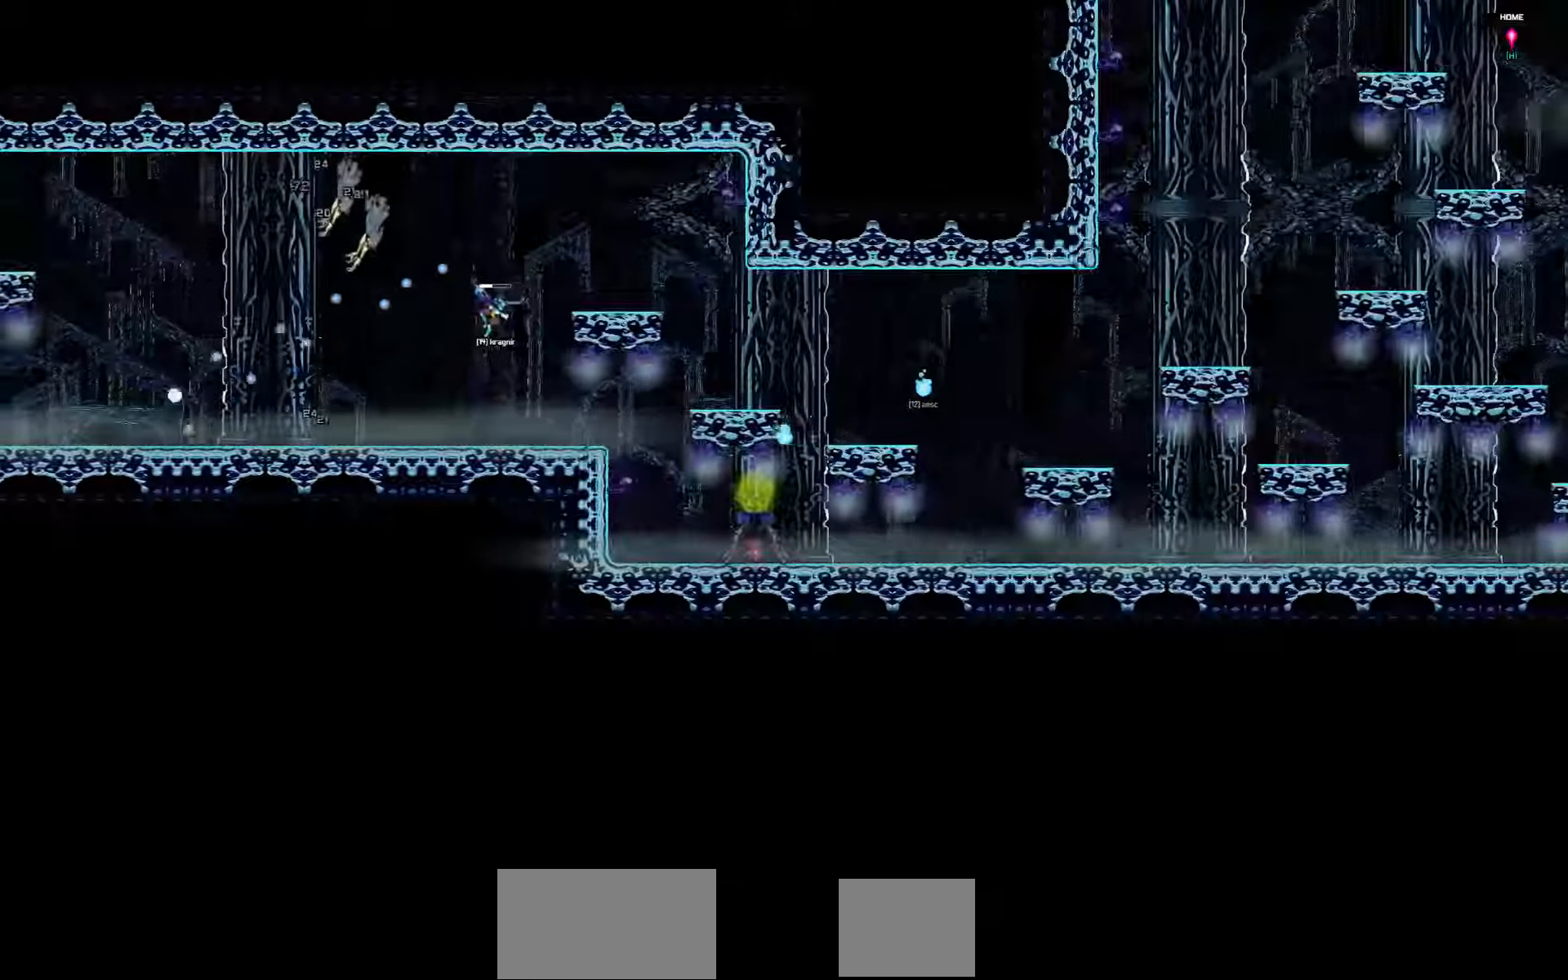
{"keys": ["left"], "events": []}
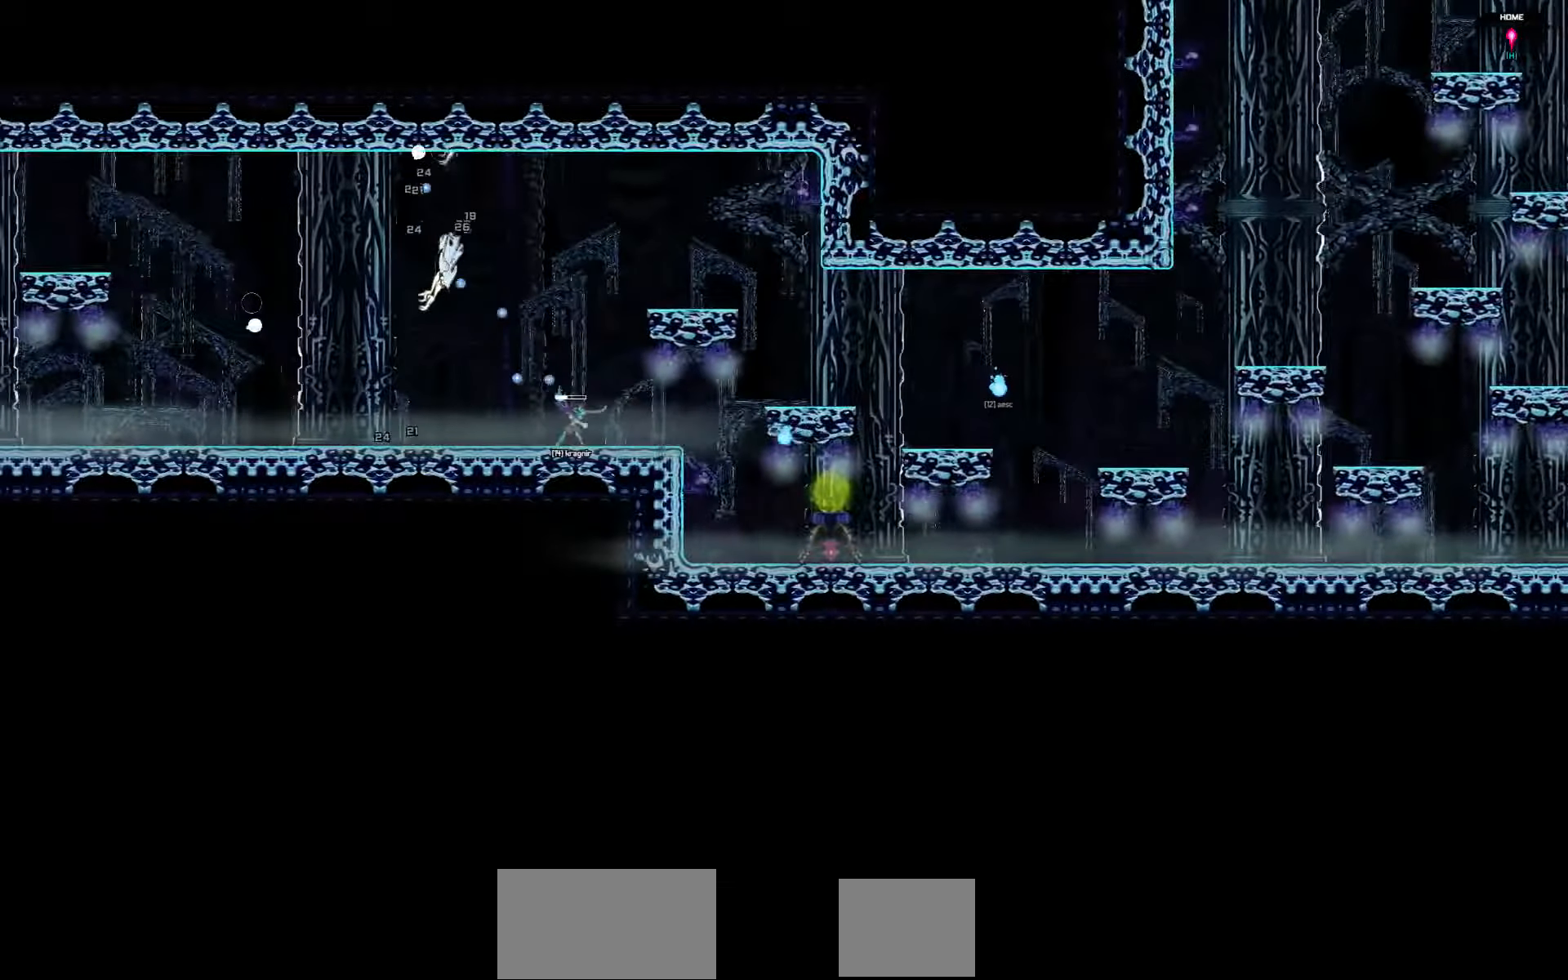
{"keys": ["left"], "events": []}
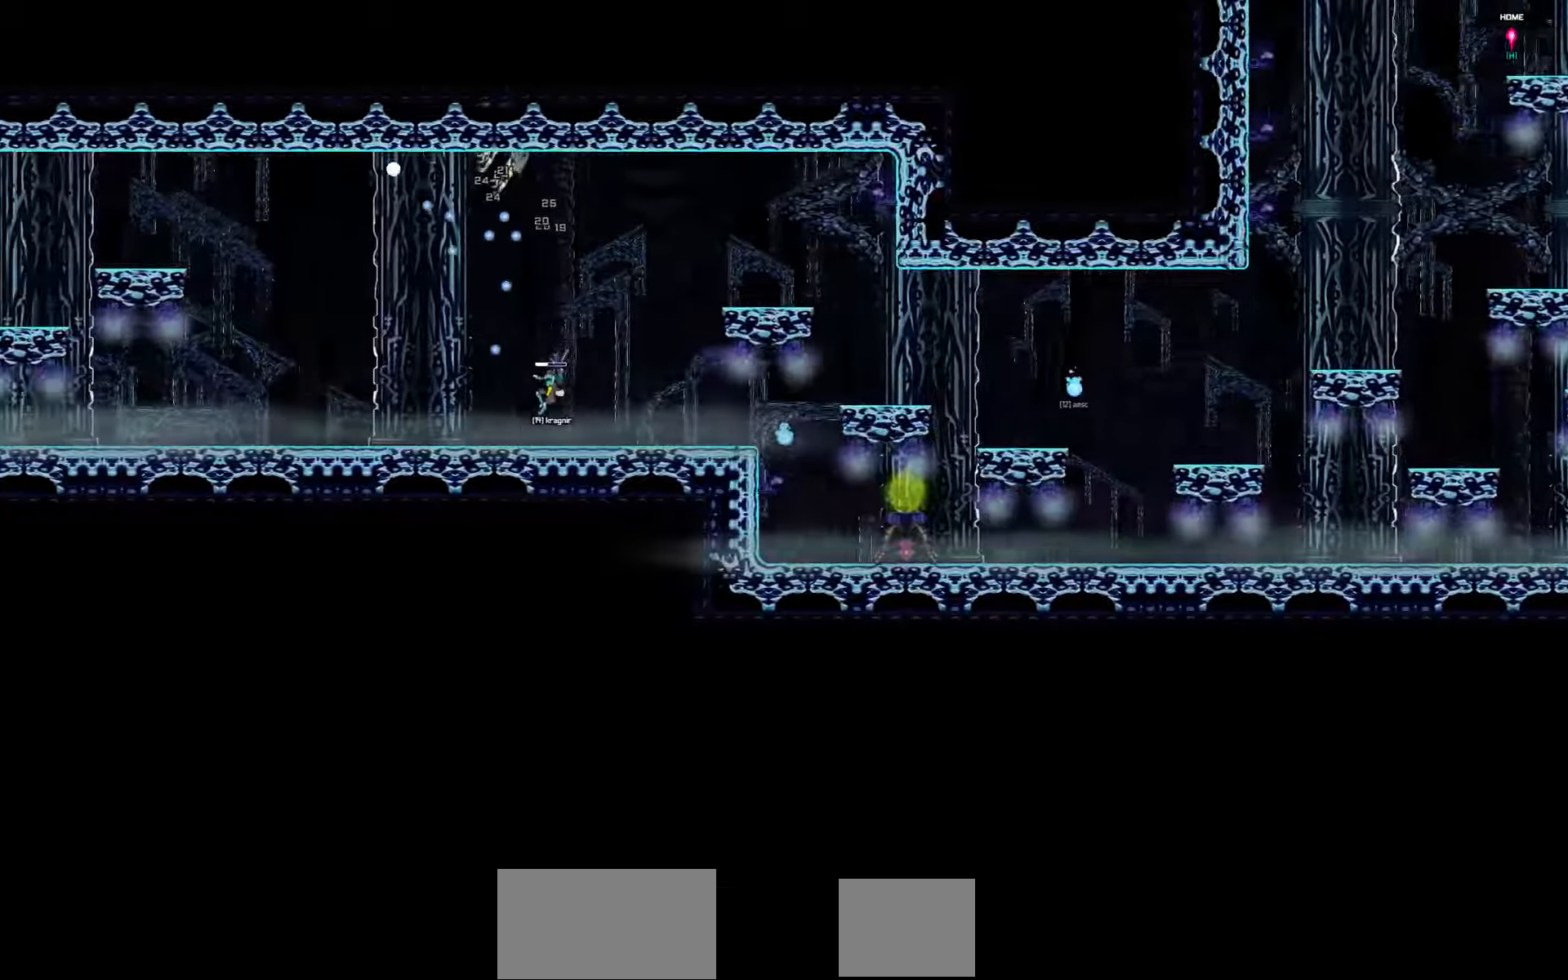
{"keys": ["left"], "events": []}
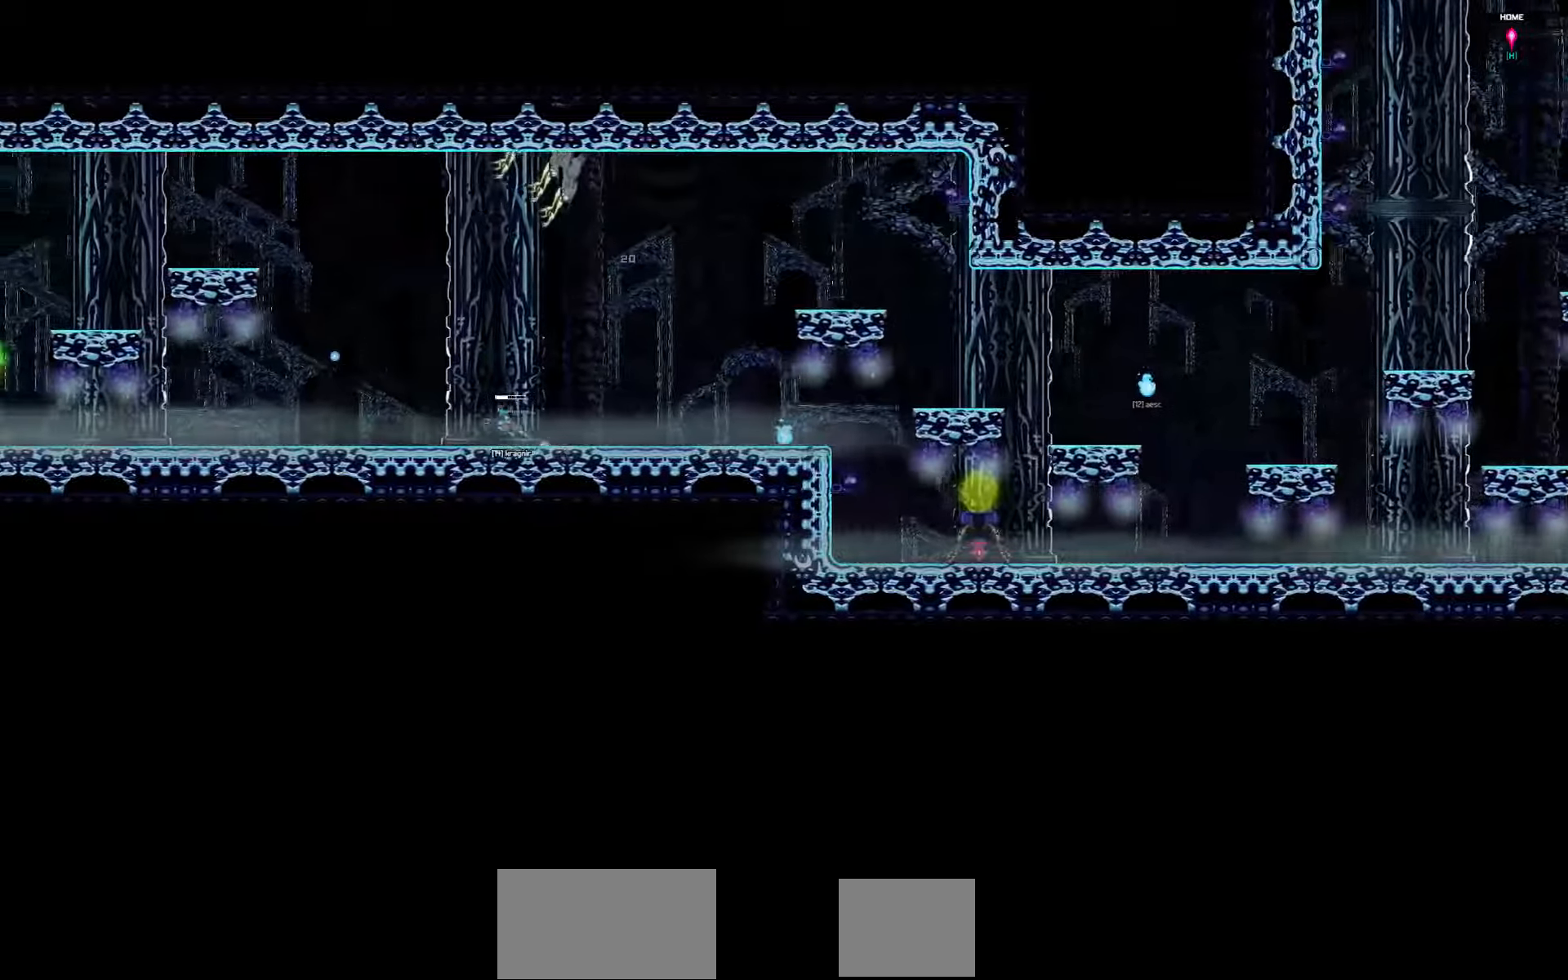
{"keys": ["left"], "events": []}
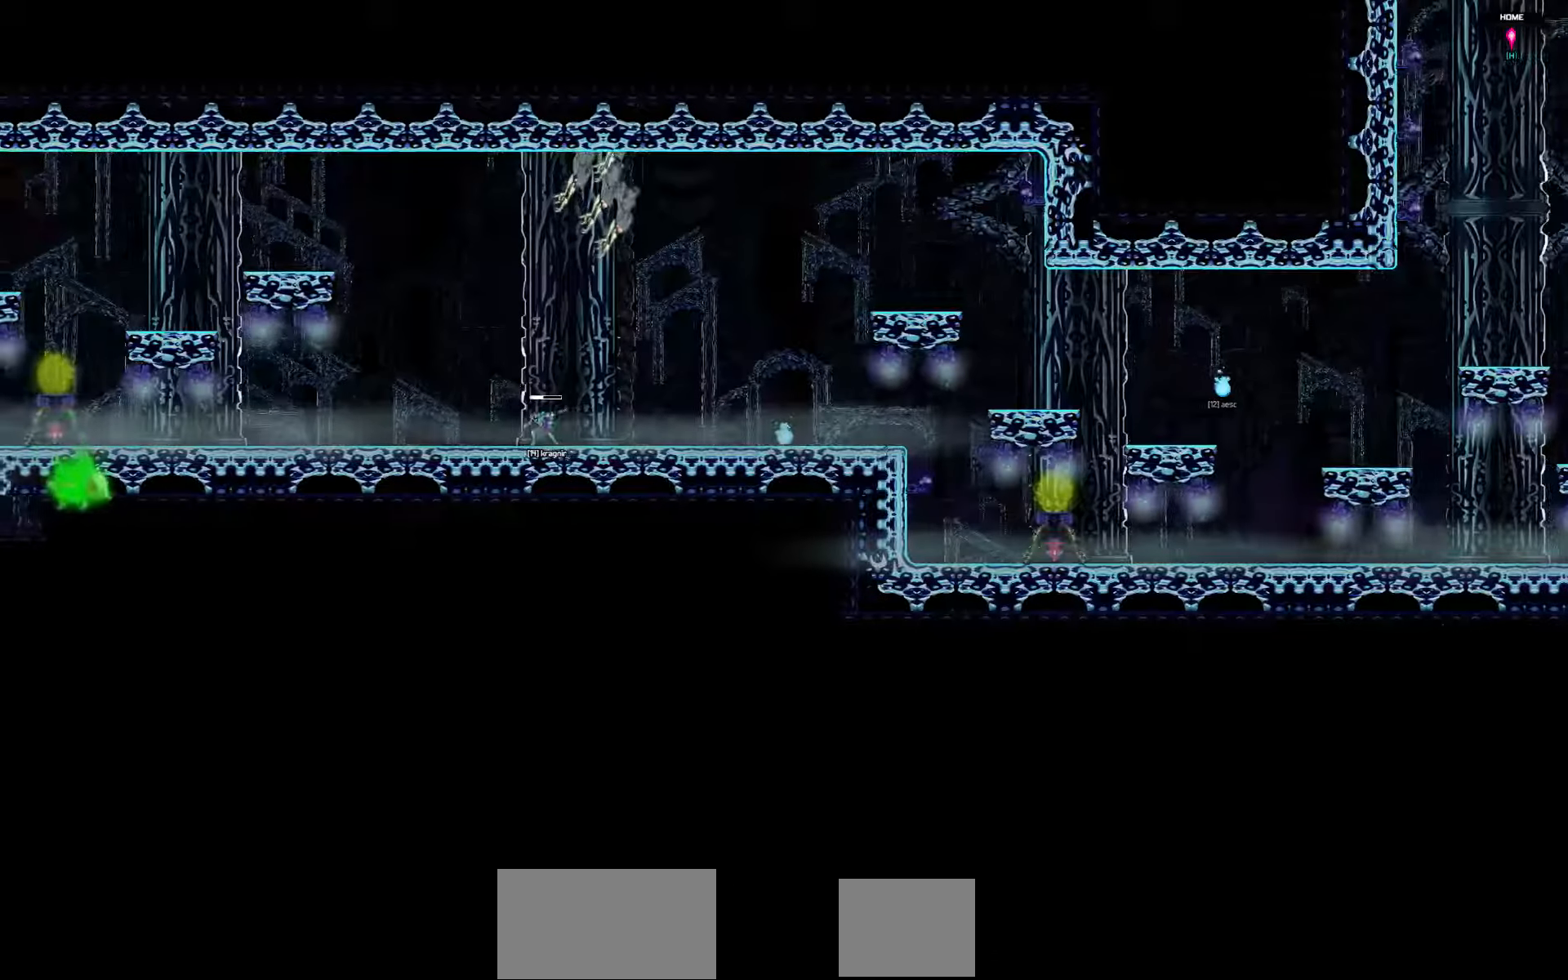
{"keys": ["left"], "events": []}
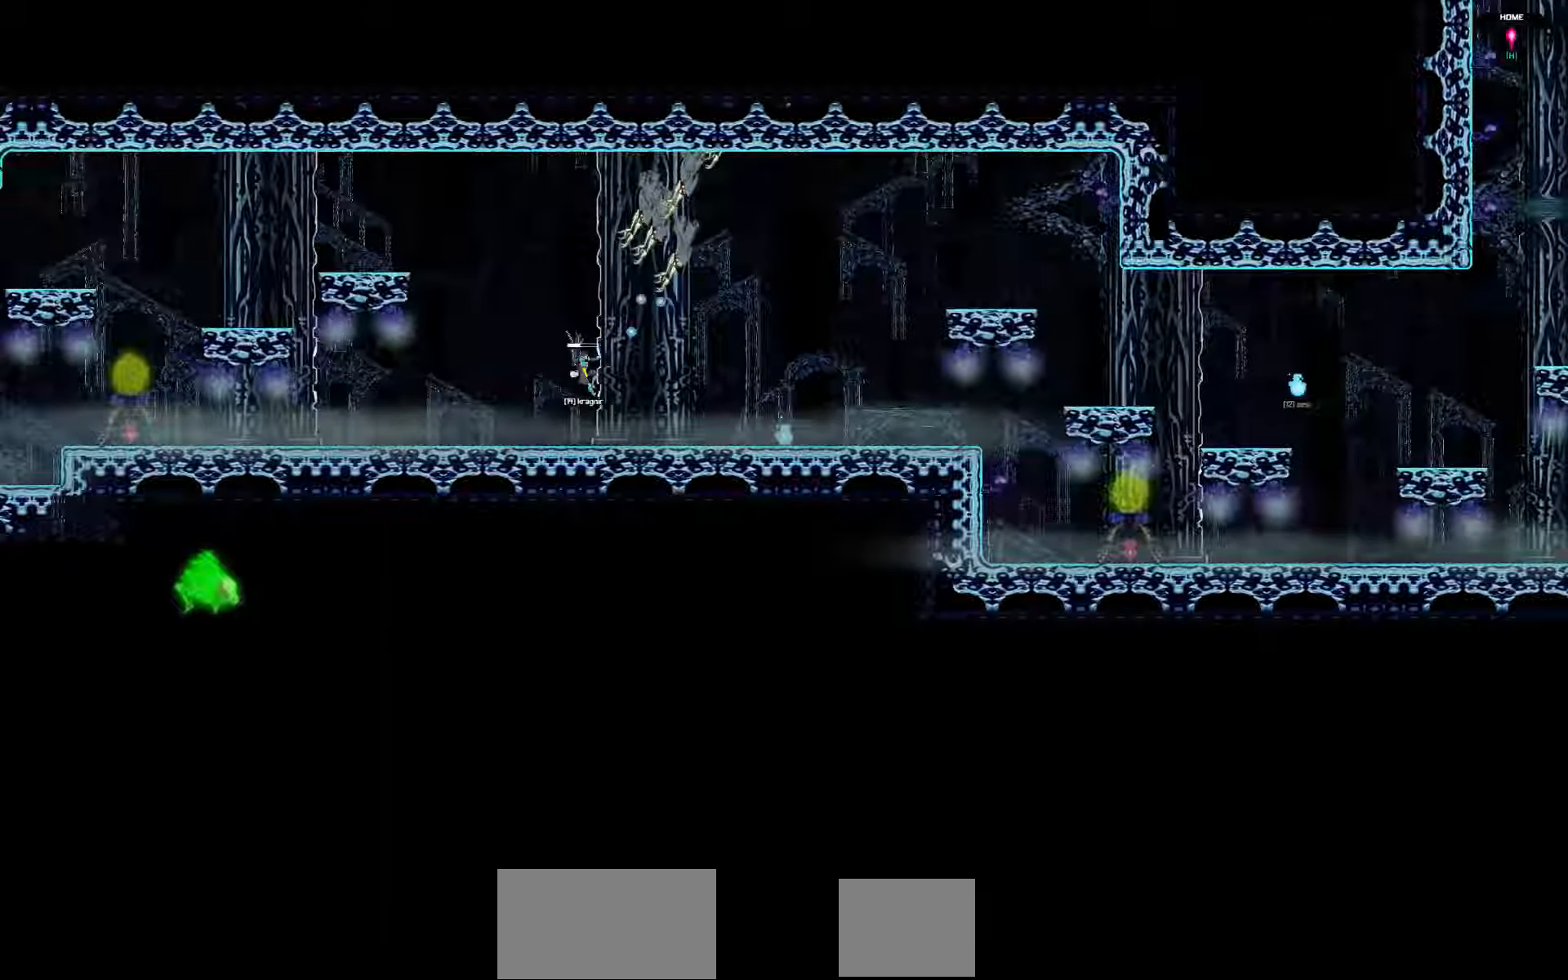
{"keys": ["left"], "events": []}